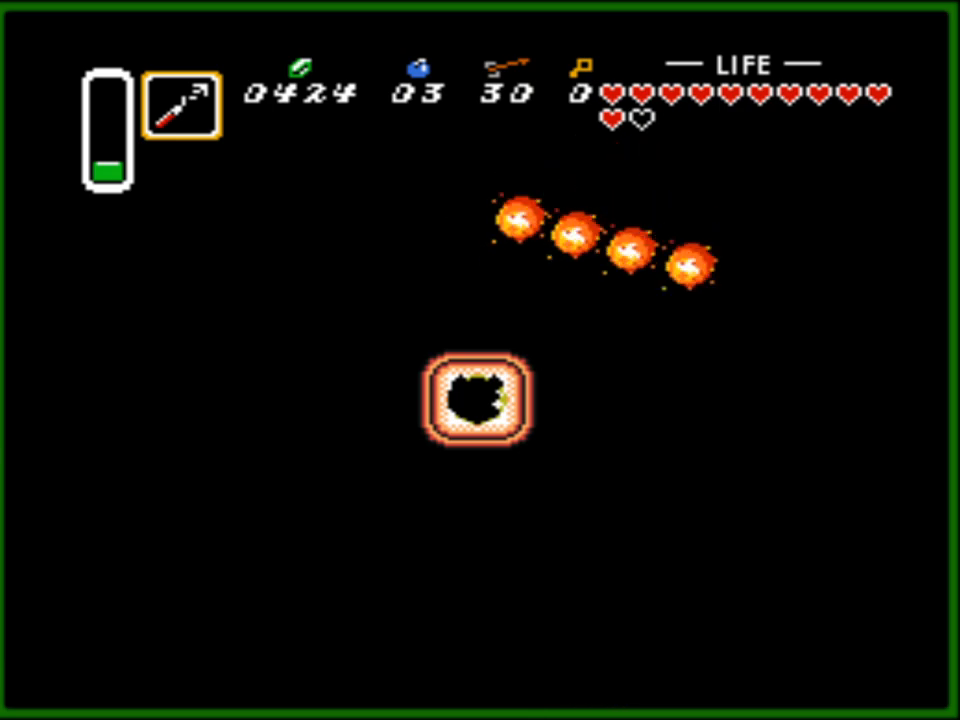
Gameplay with a controller (Nintendo layout); each line is a JSON object with the inputs held at the frame after it. "events" lists button and stick changes between this image and that frame as [ms after this image, input, new state], when the widget could be followed in between. Not read: L3 R3.
{"buttons": ["DPAD_DOWN"], "events": []}
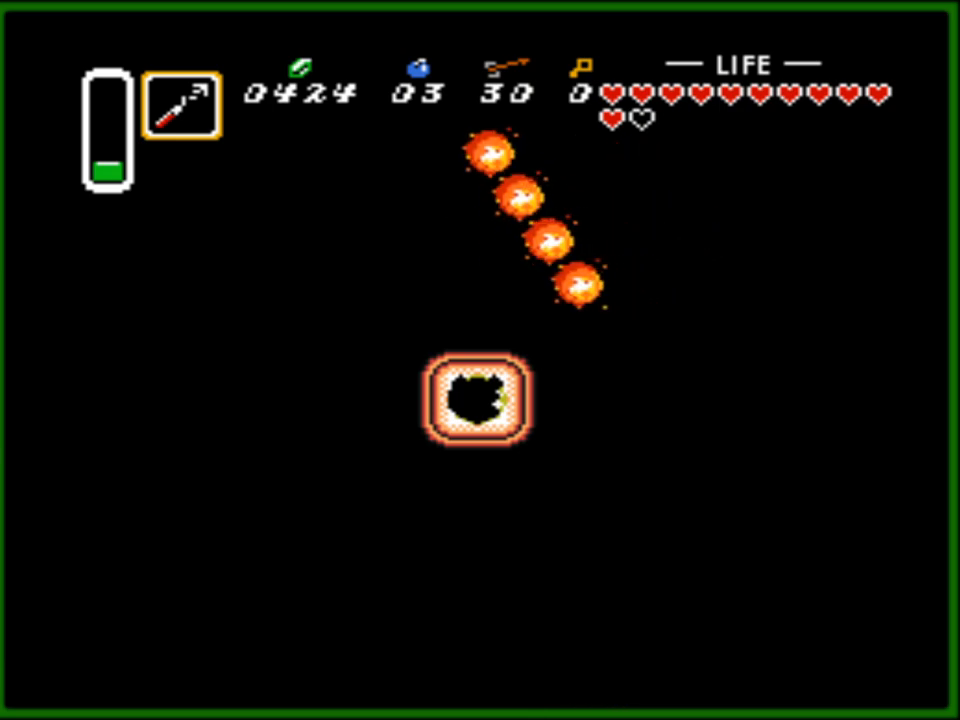
{"buttons": ["DPAD_DOWN"], "events": []}
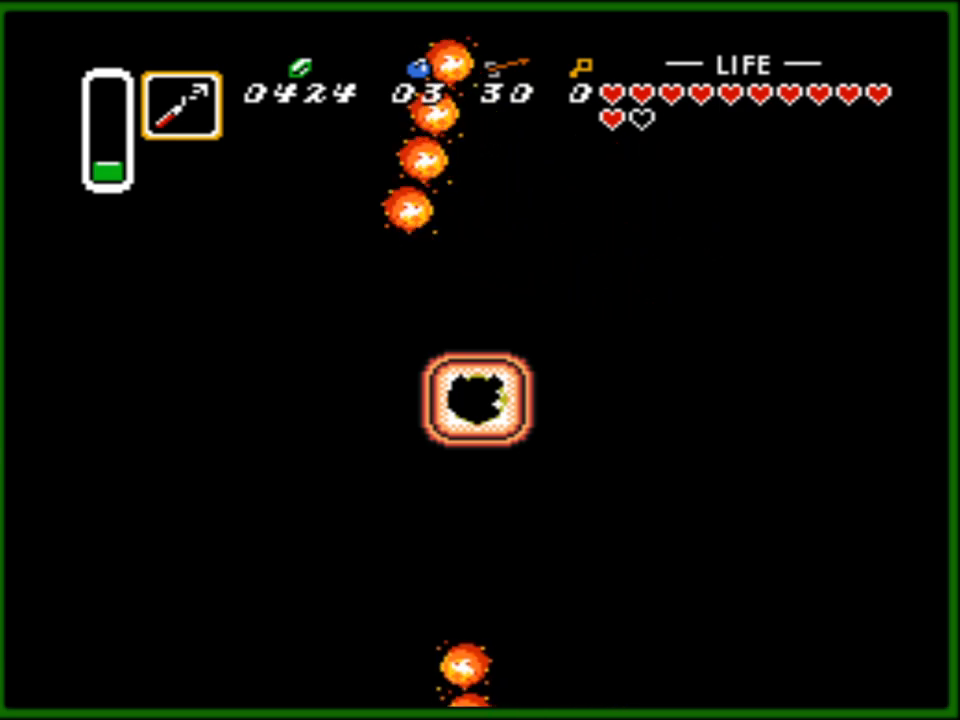
{"buttons": ["DPAD_LEFT"], "events": [[300, "DPAD_DOWN", "up"], [300, "DPAD_LEFT", "down"]]}
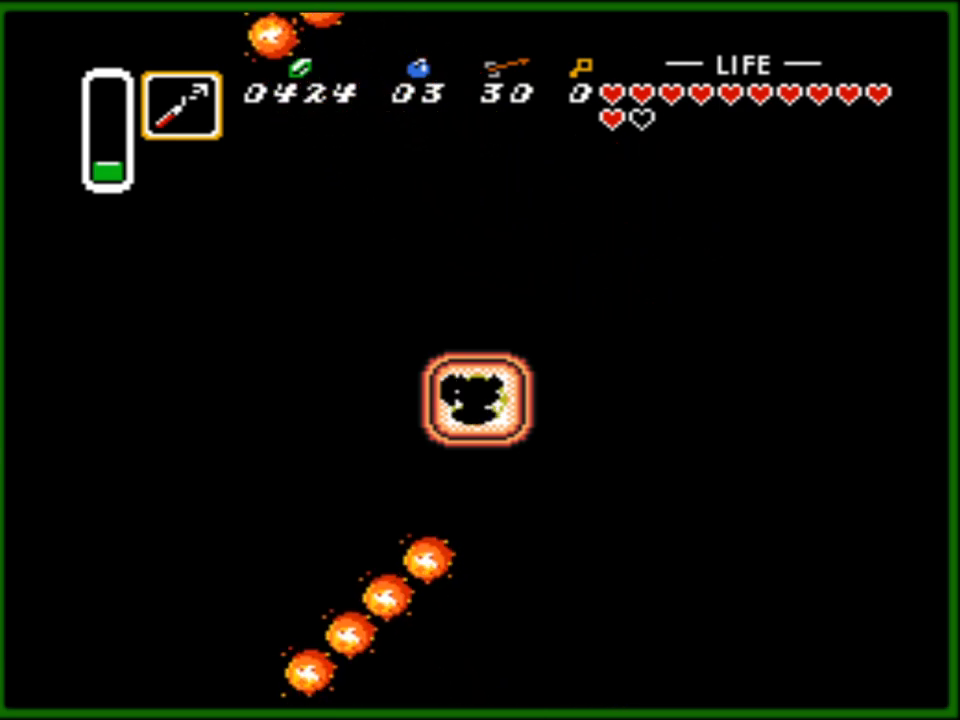
{"buttons": [], "events": [[217, "START", "down"], [250, "DPAD_LEFT", "up"], [367, "START", "up"]]}
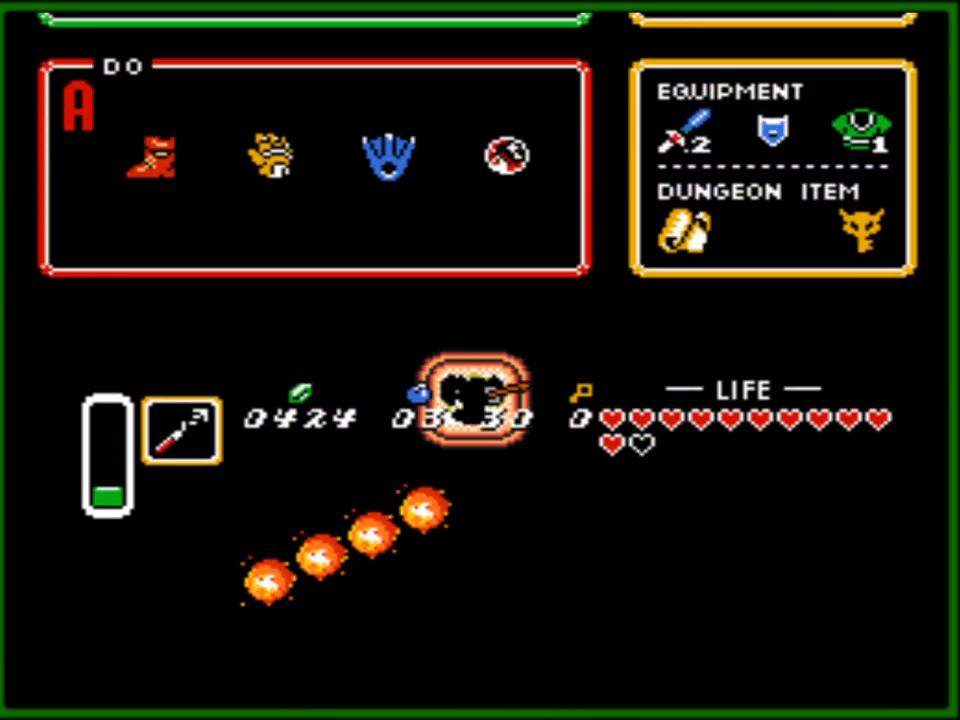
{"buttons": [], "events": []}
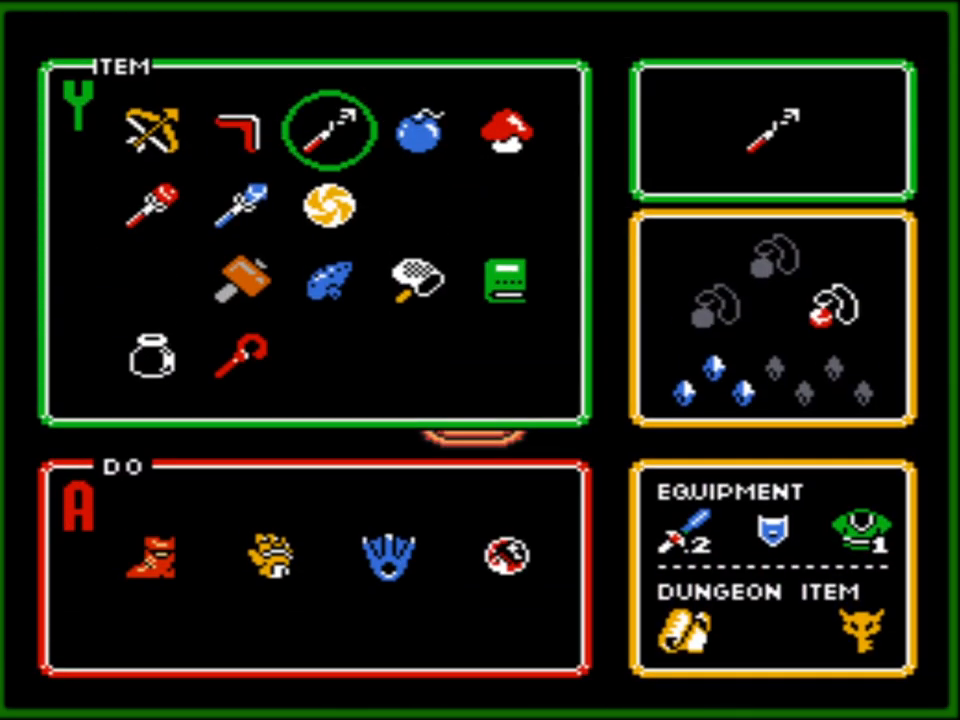
{"buttons": ["DPAD_LEFT"], "events": [[267, "DPAD_LEFT", "down"], [317, "START", "down"], [500, "START", "up"]]}
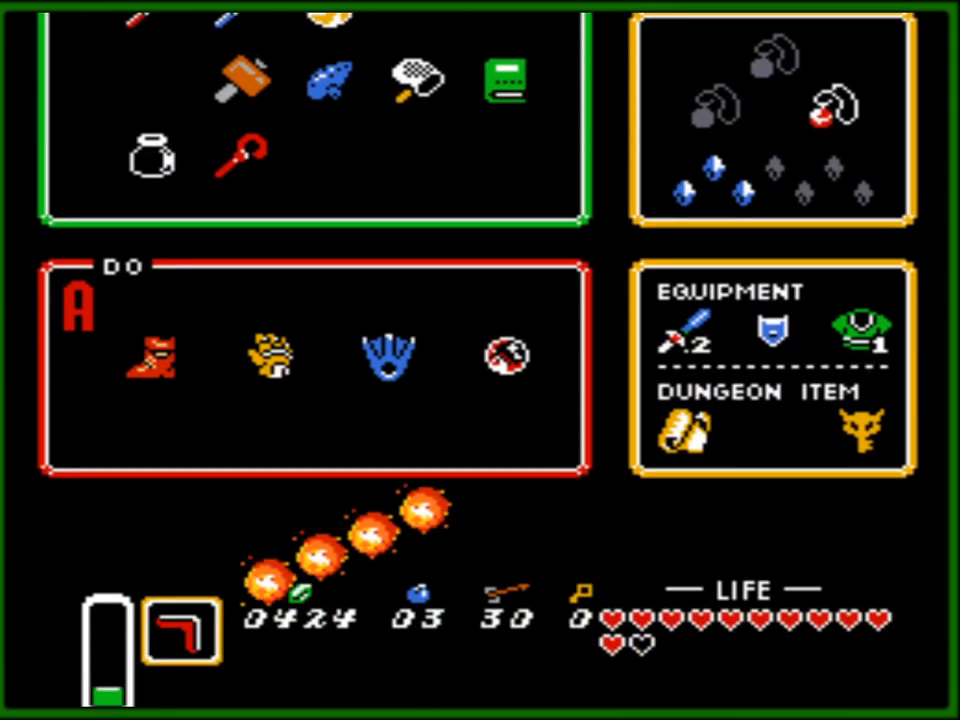
{"buttons": ["DPAD_LEFT"], "events": []}
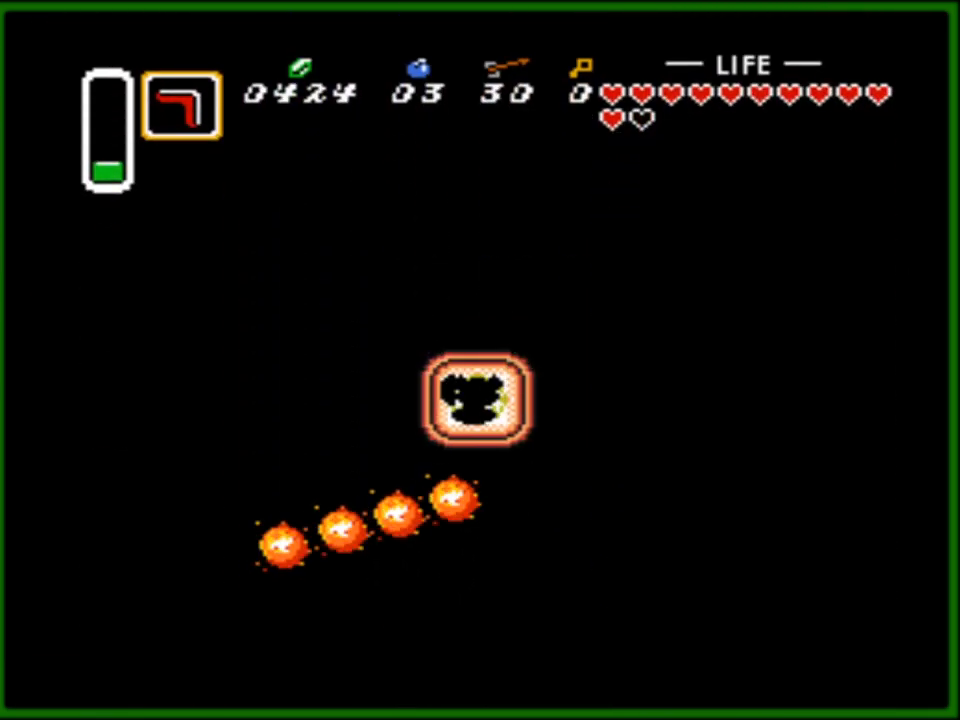
{"buttons": [], "events": [[467, "DPAD_LEFT", "up"]]}
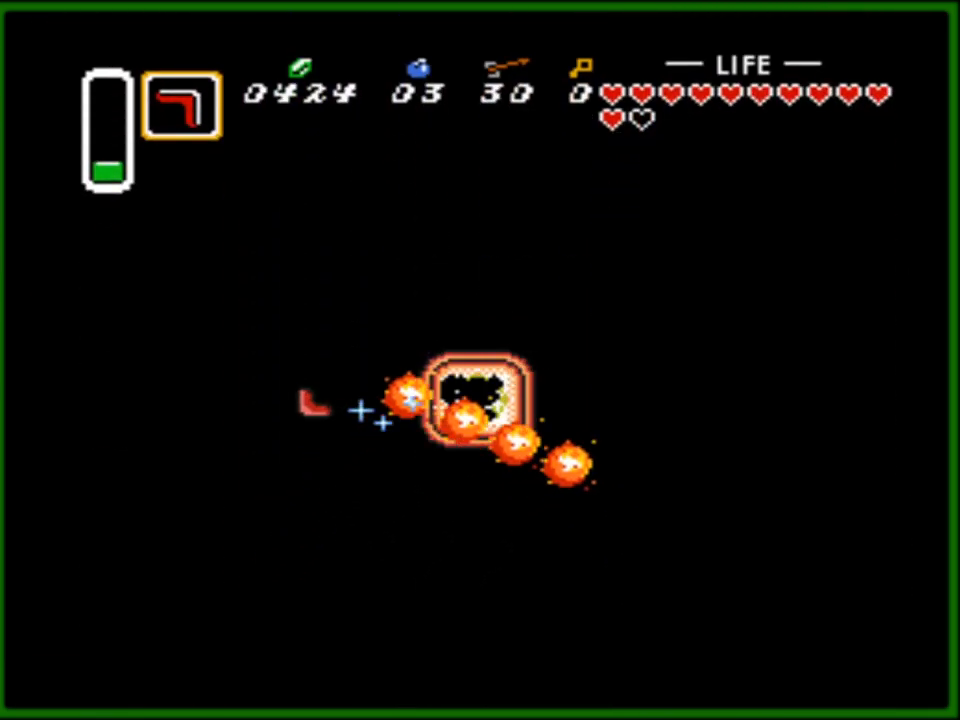
{"buttons": [], "events": [[200, "DPAD_LEFT", "down"], [283, "START", "down"], [300, "DPAD_LEFT", "up"], [467, "START", "up"]]}
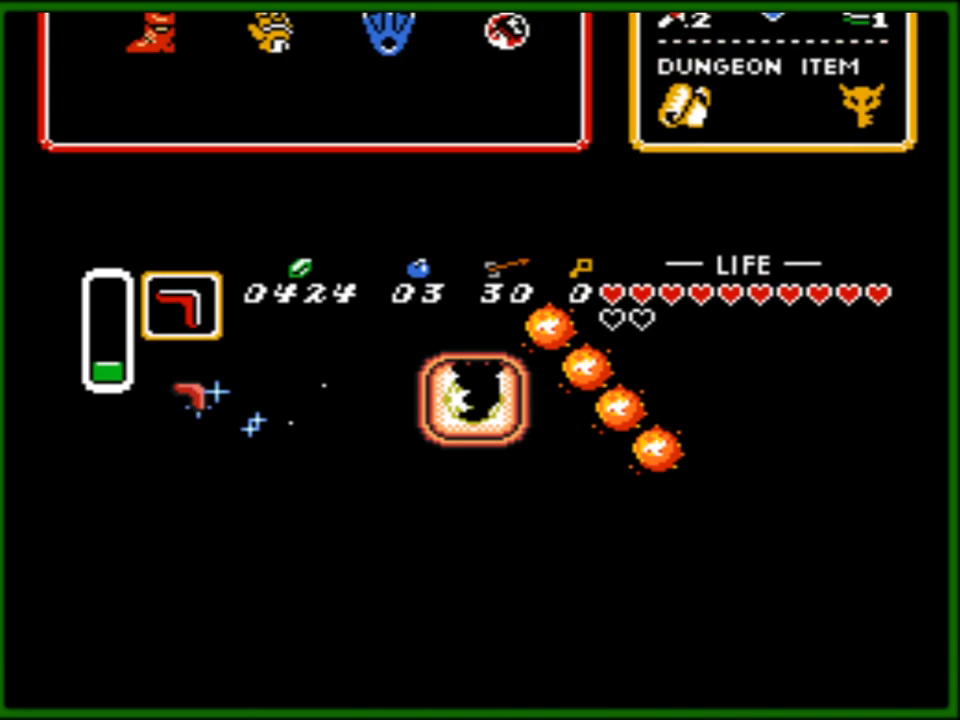
{"buttons": [], "events": []}
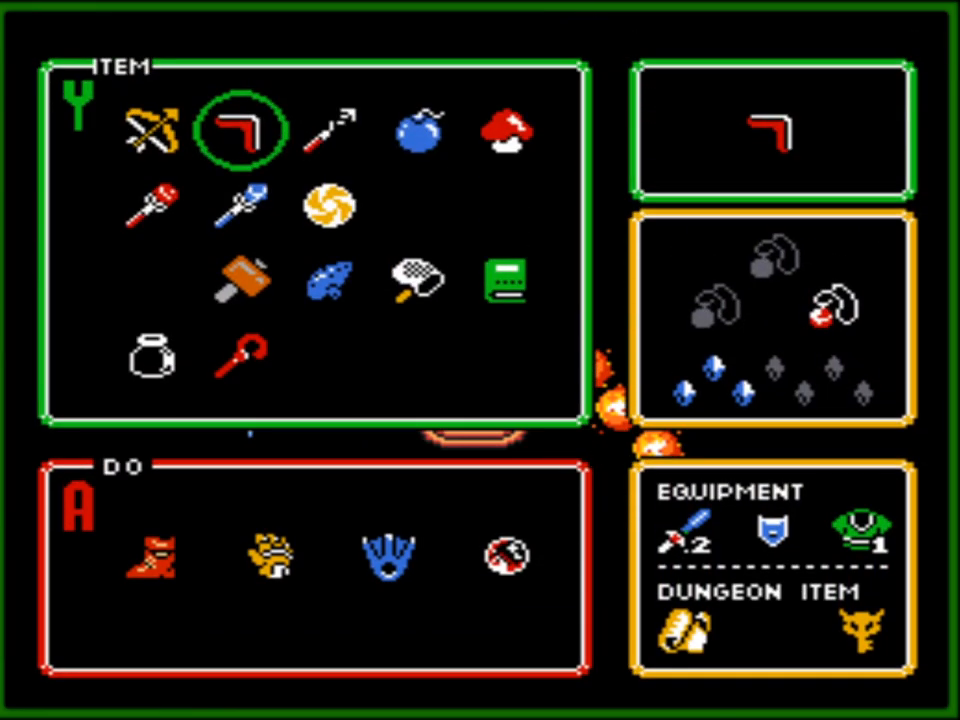
{"buttons": [], "events": [[183, "DPAD_RIGHT", "down"], [300, "DPAD_RIGHT", "up"]]}
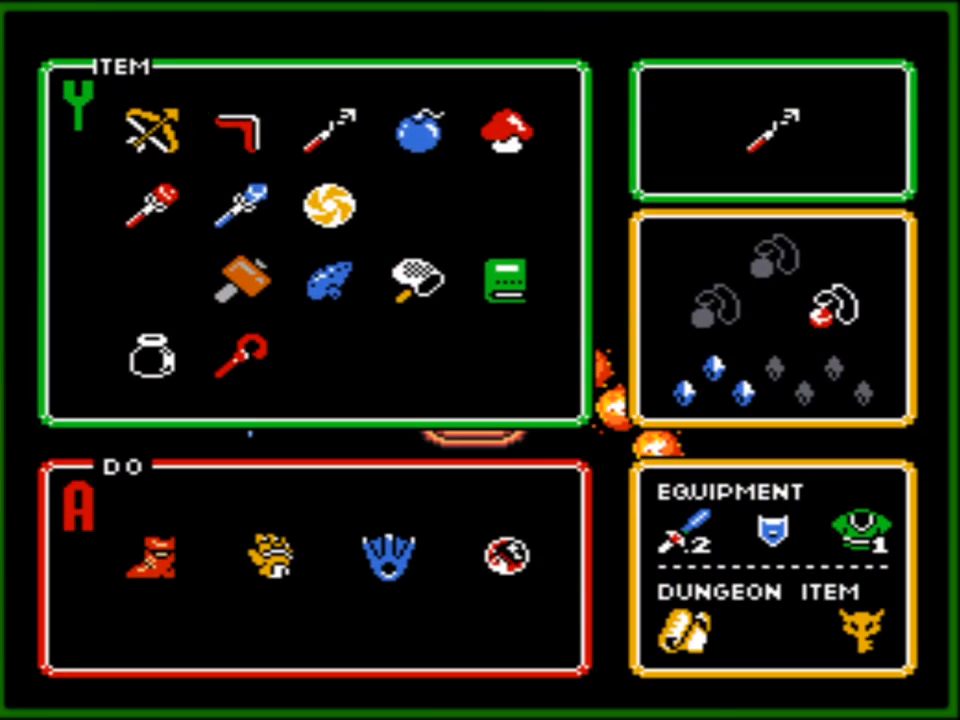
{"buttons": [], "events": []}
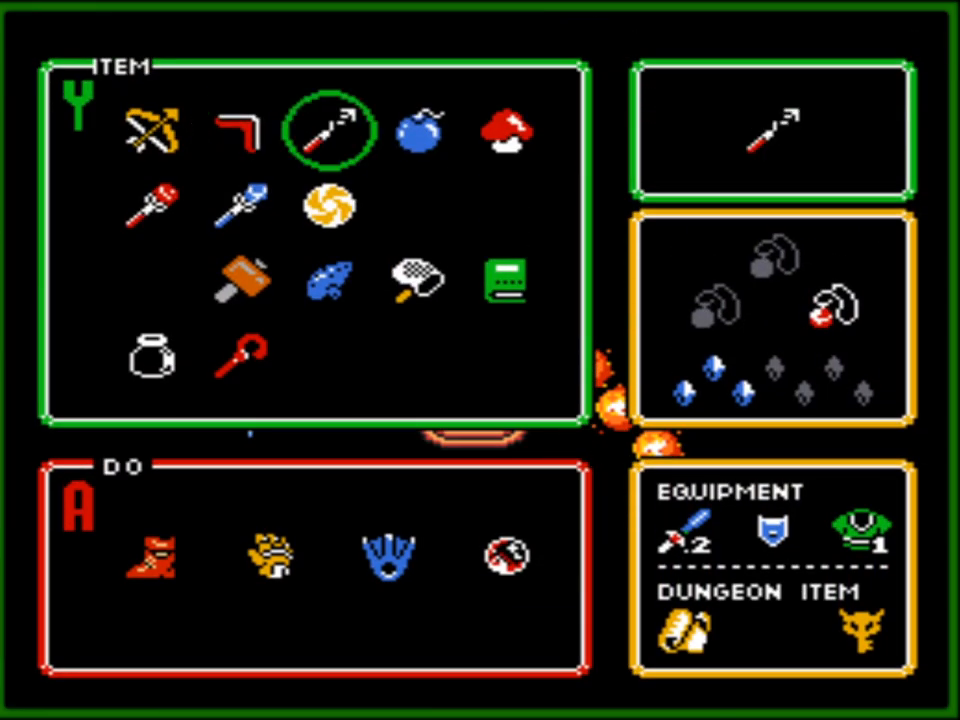
{"buttons": [], "events": []}
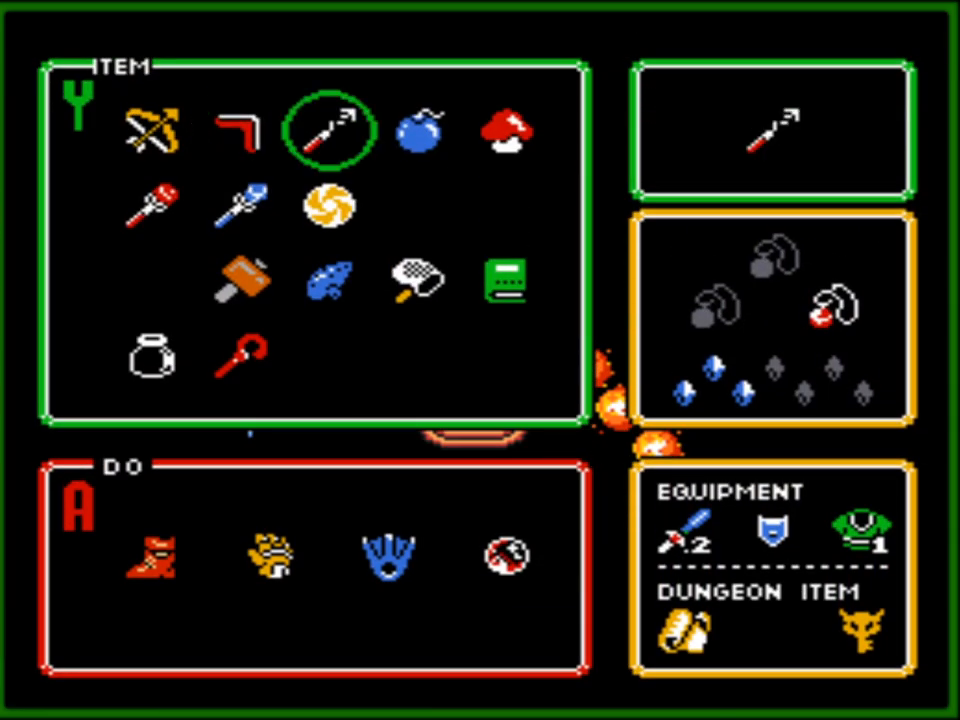
{"buttons": [], "events": []}
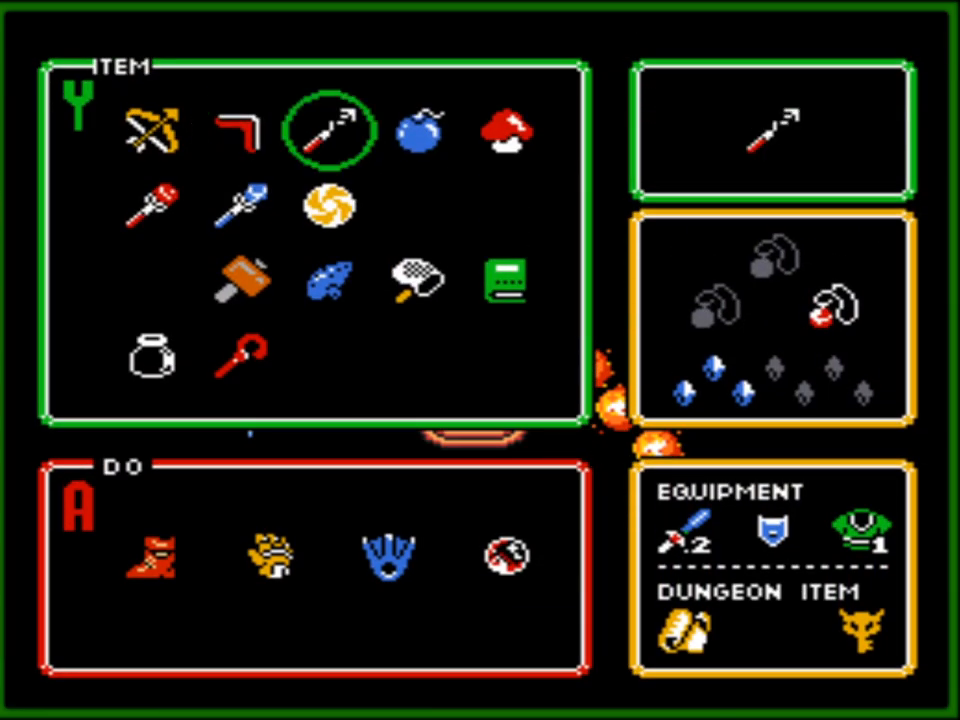
{"buttons": [], "events": []}
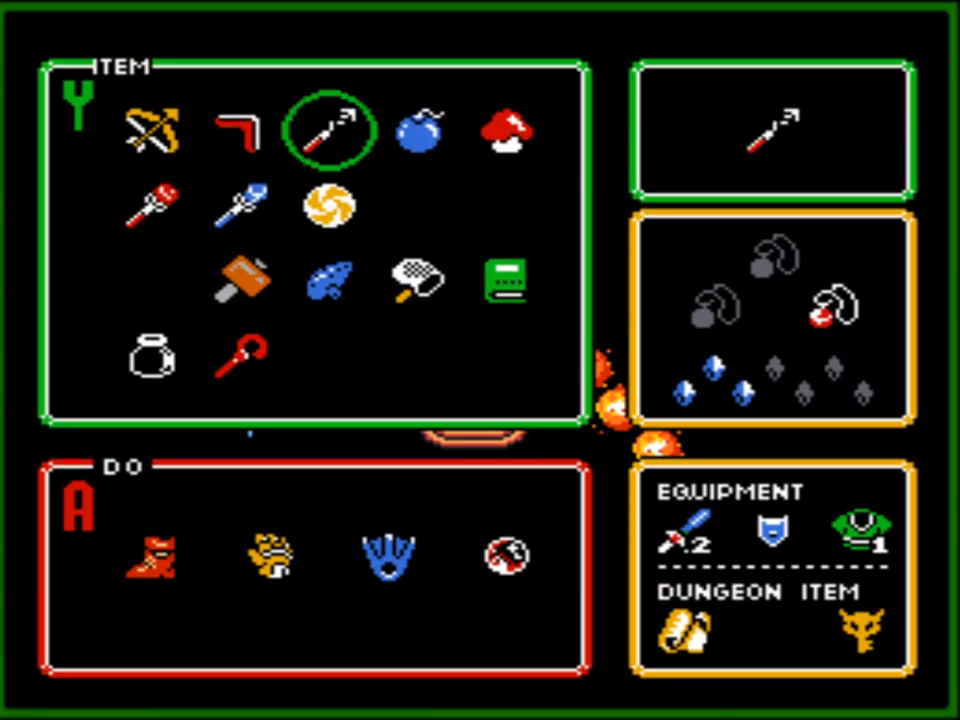
{"buttons": [], "events": []}
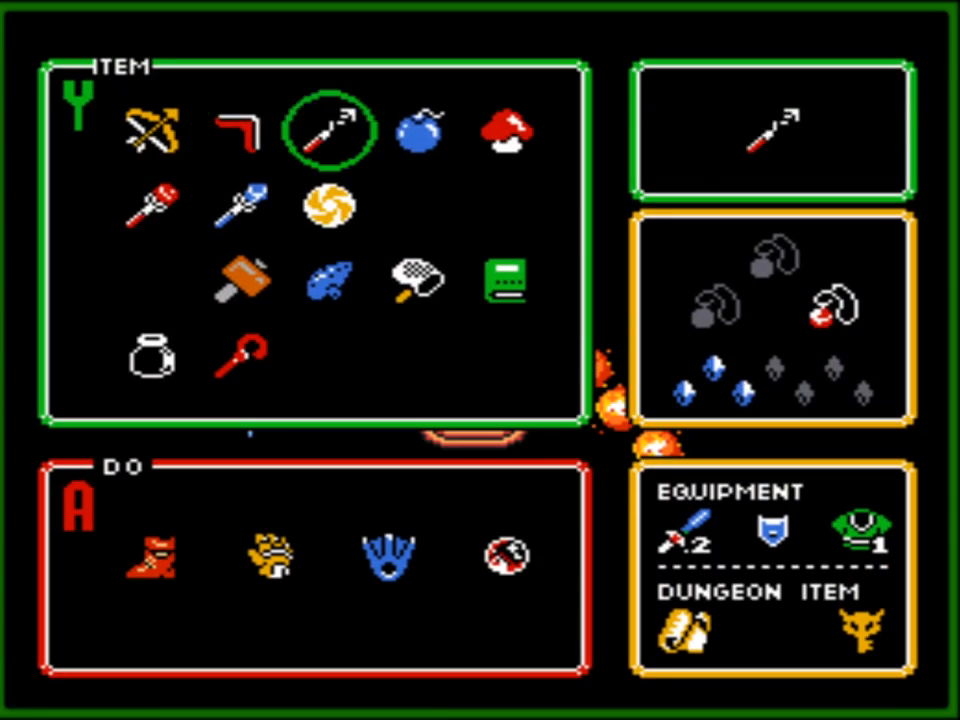
{"buttons": ["START"], "events": [[500, "START", "down"]]}
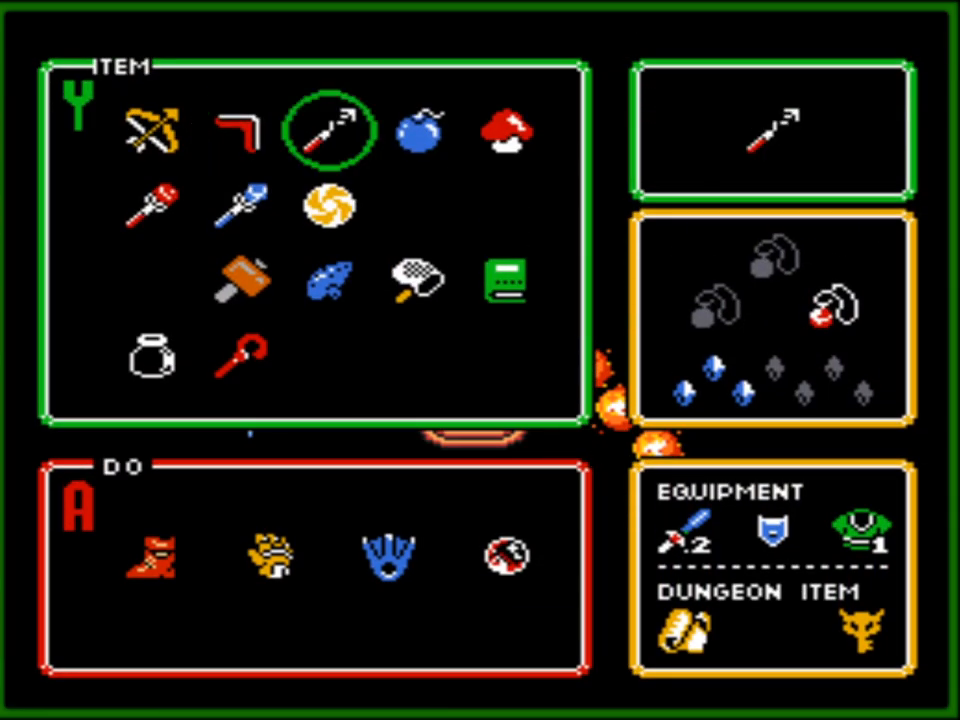
{"buttons": ["DPAD_LEFT"], "events": [[183, "START", "up"], [217, "DPAD_LEFT", "down"]]}
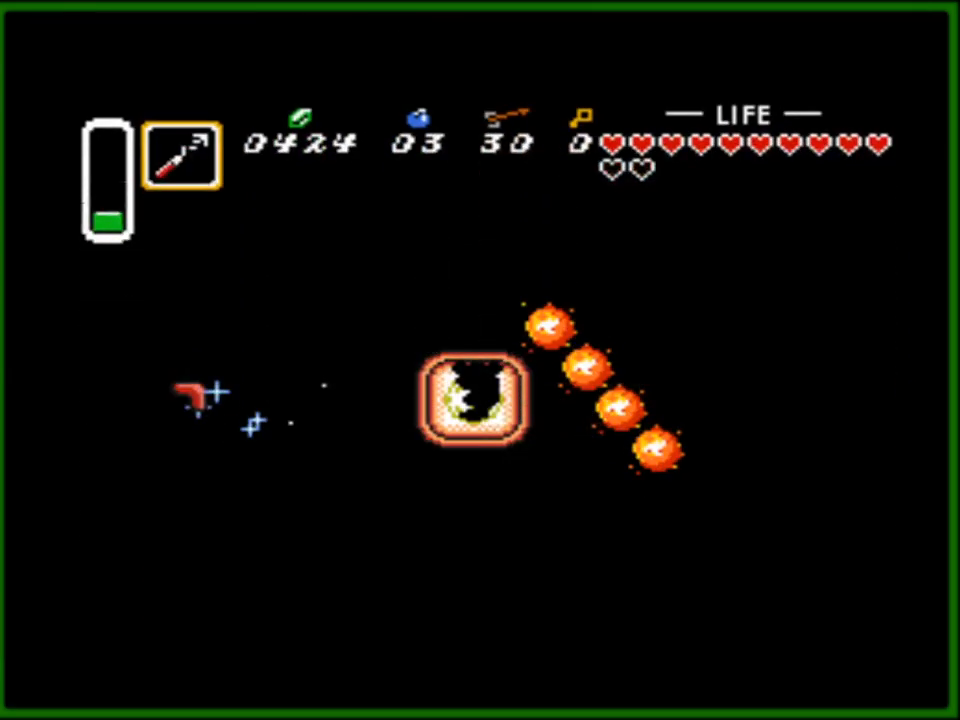
{"buttons": ["DPAD_LEFT"], "events": []}
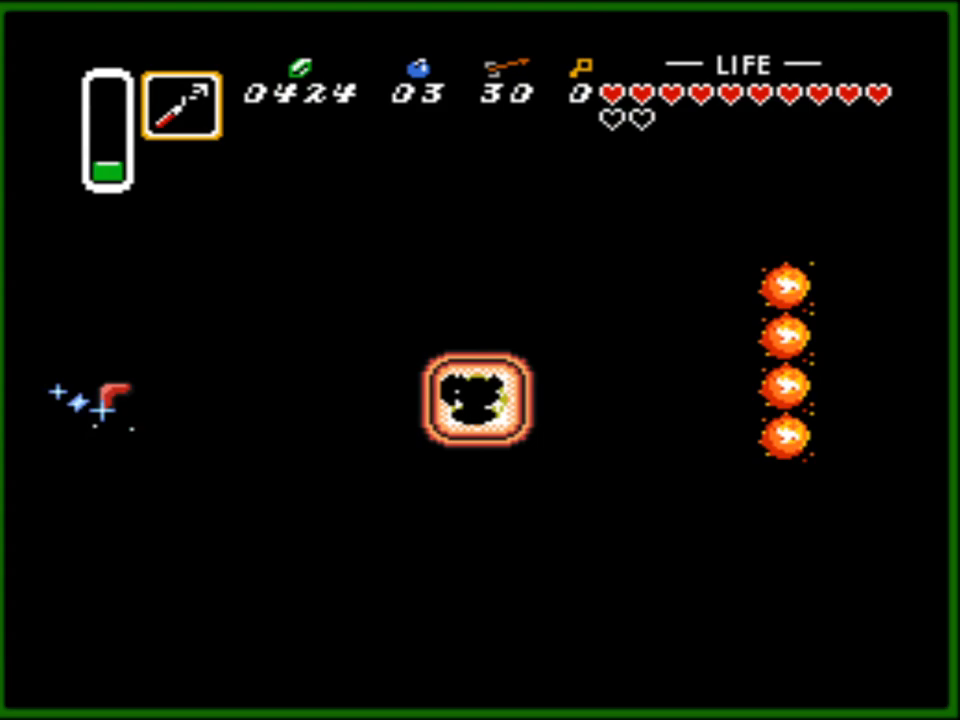
{"buttons": ["DPAD_LEFT"], "events": []}
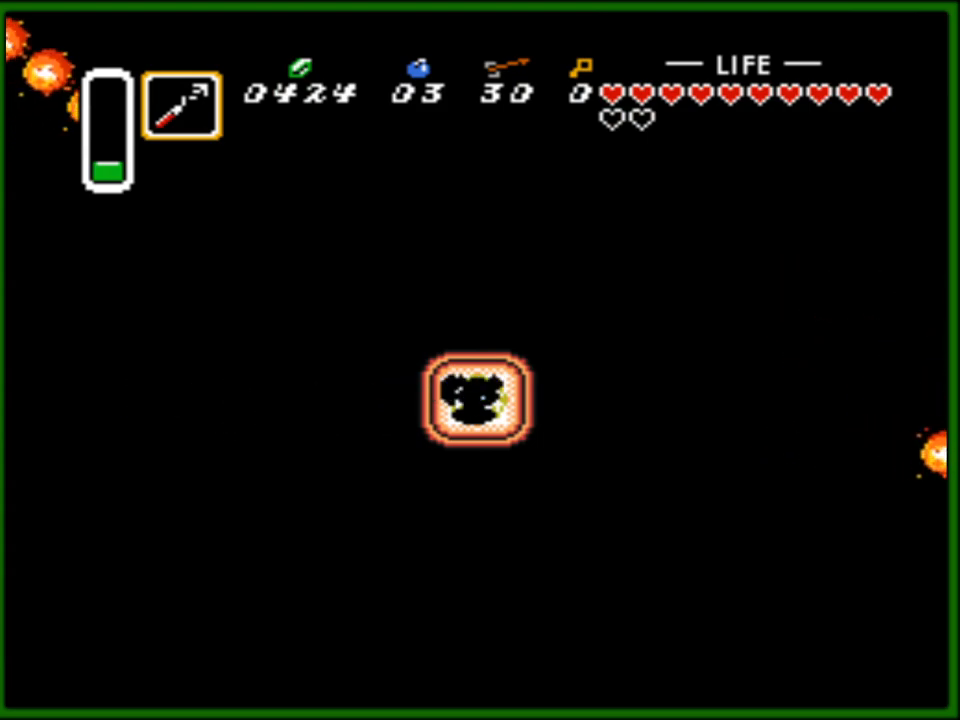
{"buttons": ["DPAD_LEFT"], "events": []}
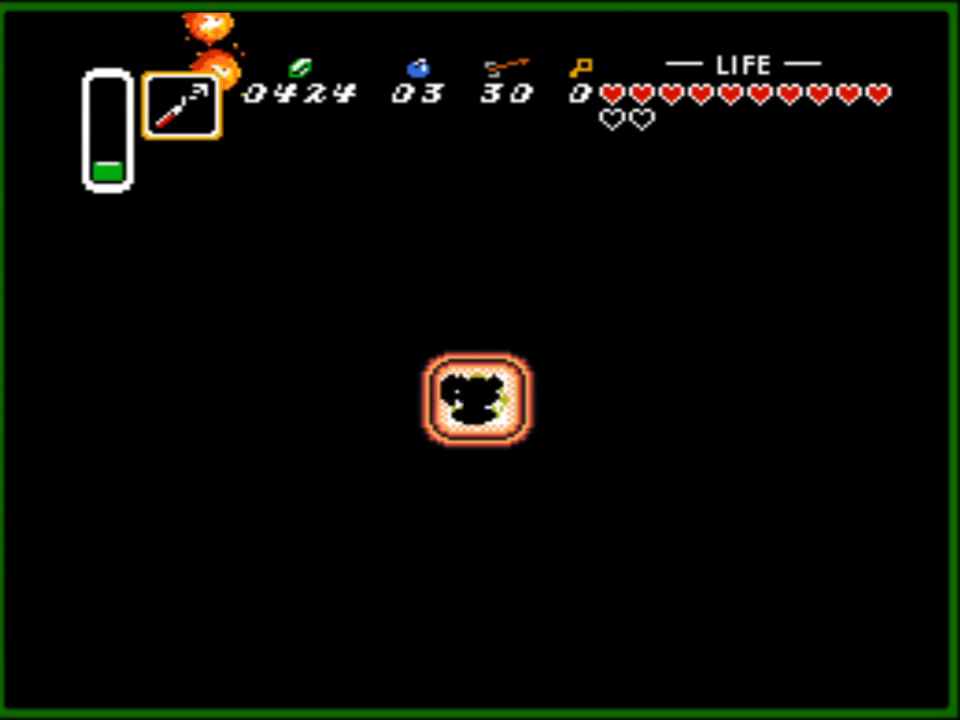
{"buttons": ["DPAD_LEFT"], "events": []}
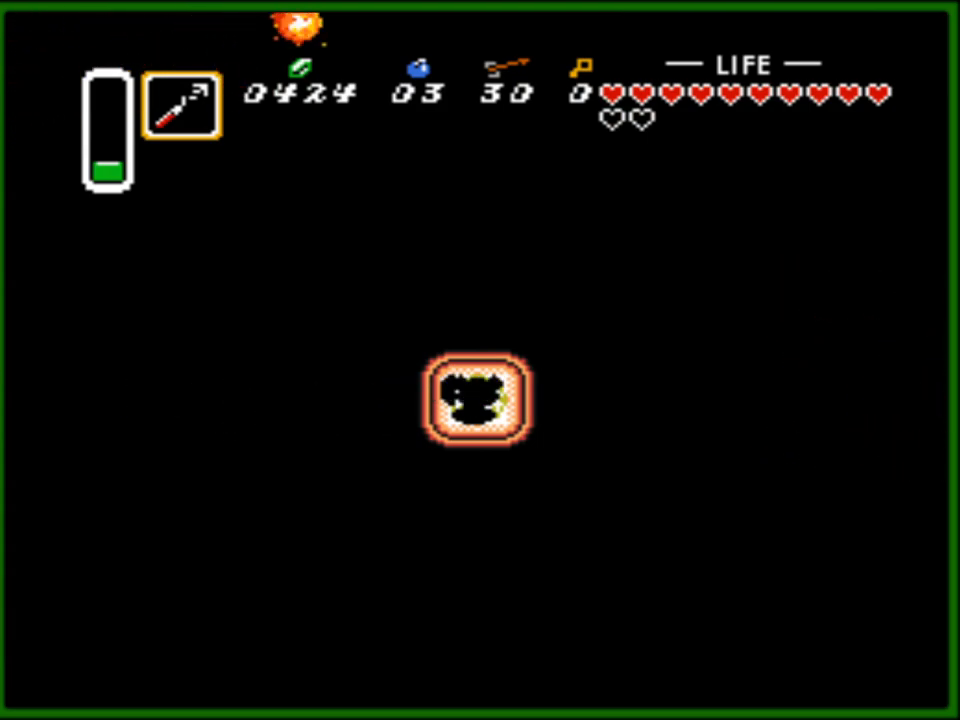
{"buttons": ["DPAD_LEFT"], "events": []}
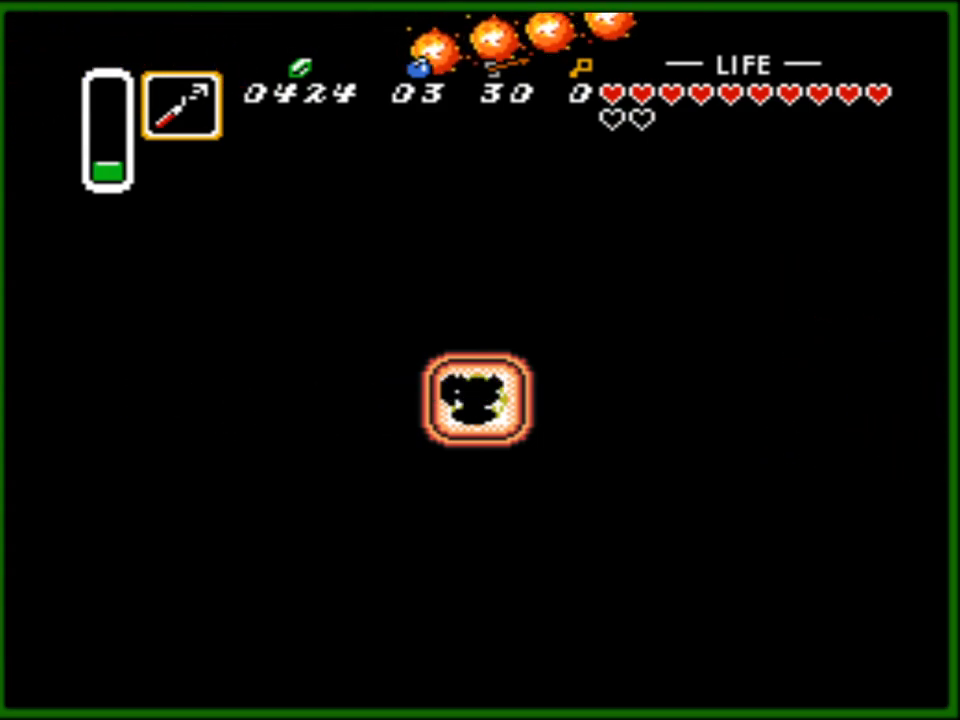
{"buttons": ["DPAD_LEFT"], "events": []}
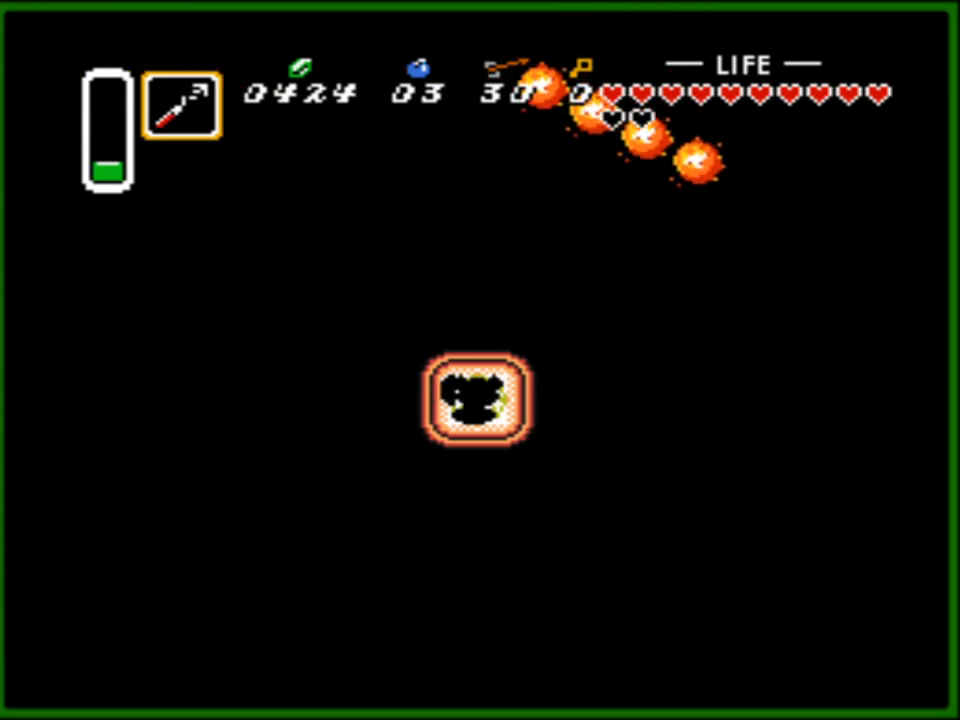
{"buttons": ["DPAD_LEFT"], "events": []}
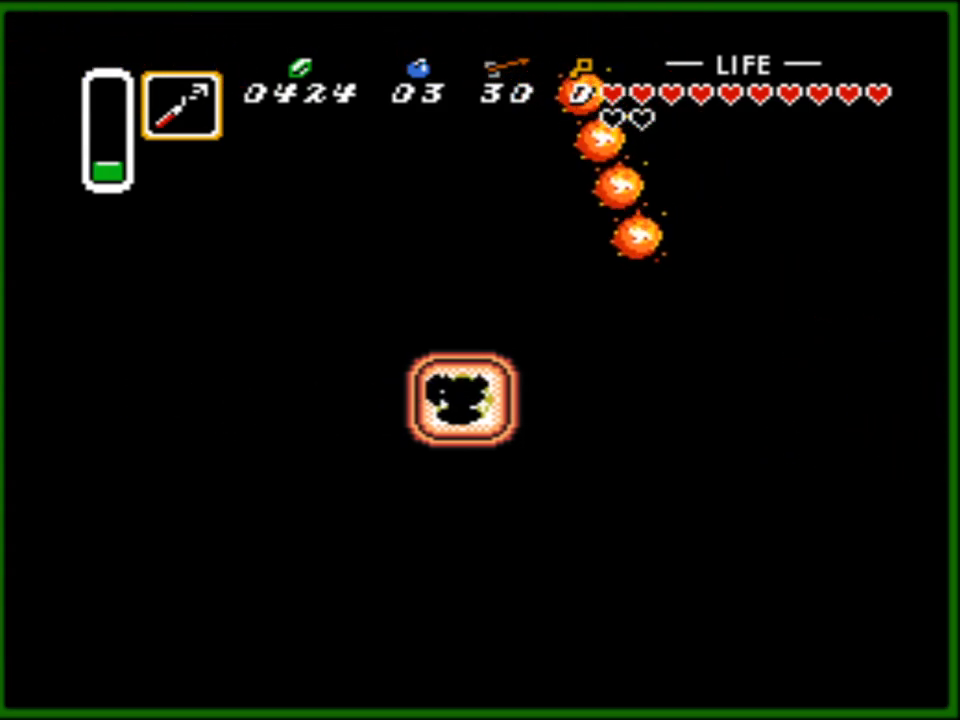
{"buttons": ["DPAD_LEFT"], "events": []}
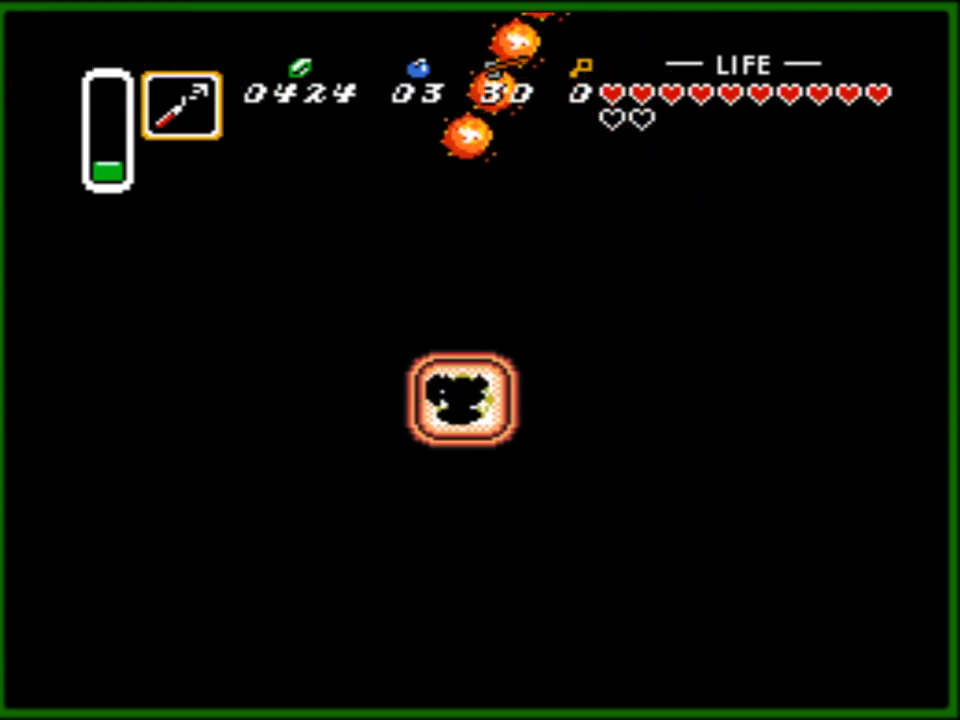
{"buttons": ["DPAD_LEFT"], "events": []}
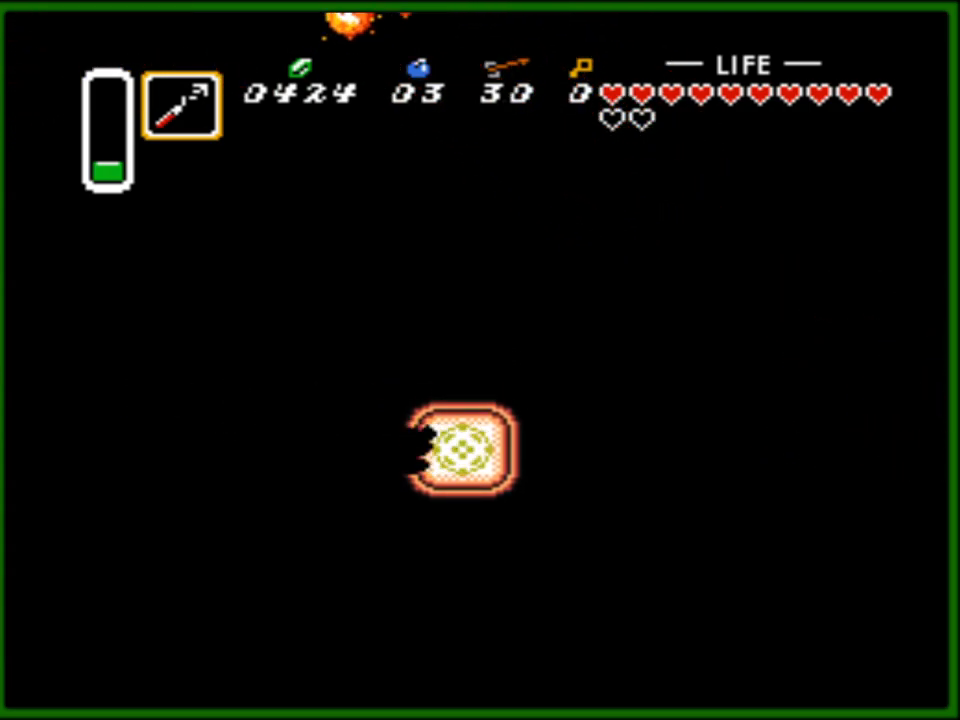
{"buttons": [], "events": [[300, "DPAD_LEFT", "up"]]}